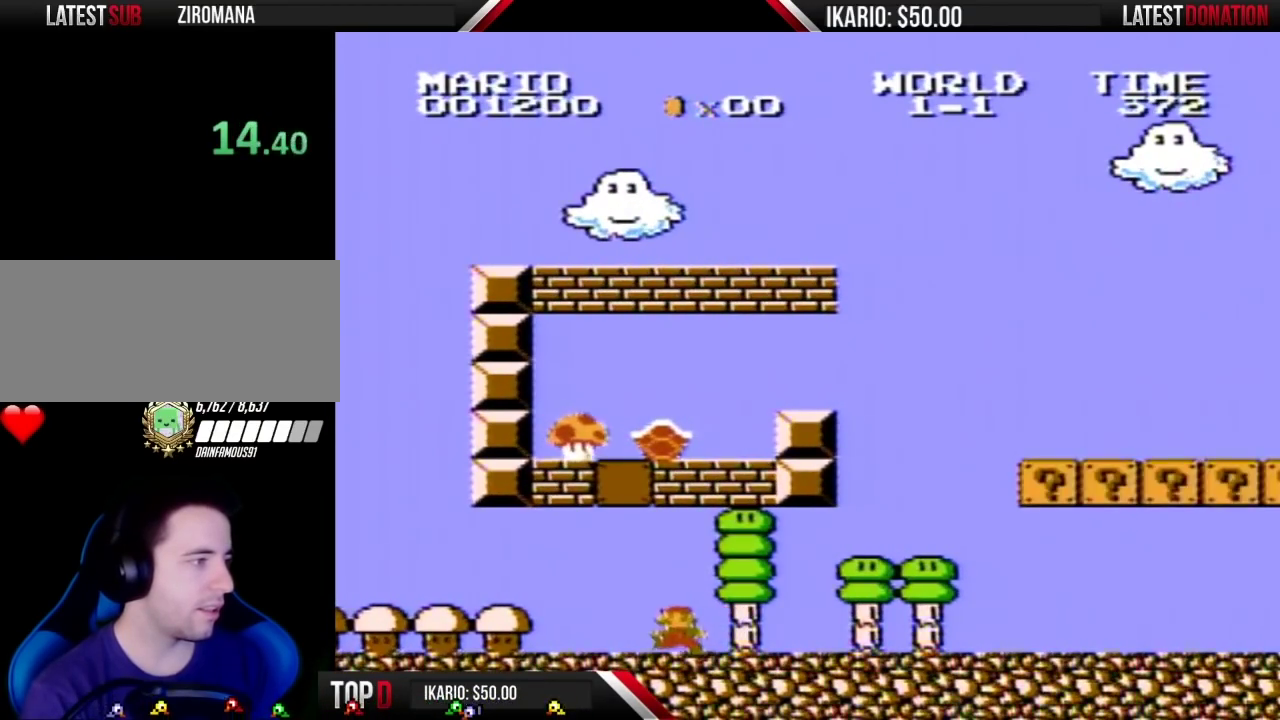
Gameplay with a controller (Nintendo layout); each line is a JSON object with the inputs held at the frame after it. "events" lists button and stick changes between this image and that frame as [ms after this image, input, new state], when the widget could be followed in between. Not read: L3 R3.
{"buttons": ["B"], "events": [[117, "DPAD_LEFT", "up"], [233, "DPAD_RIGHT", "down"], [383, "DPAD_RIGHT", "up"]]}
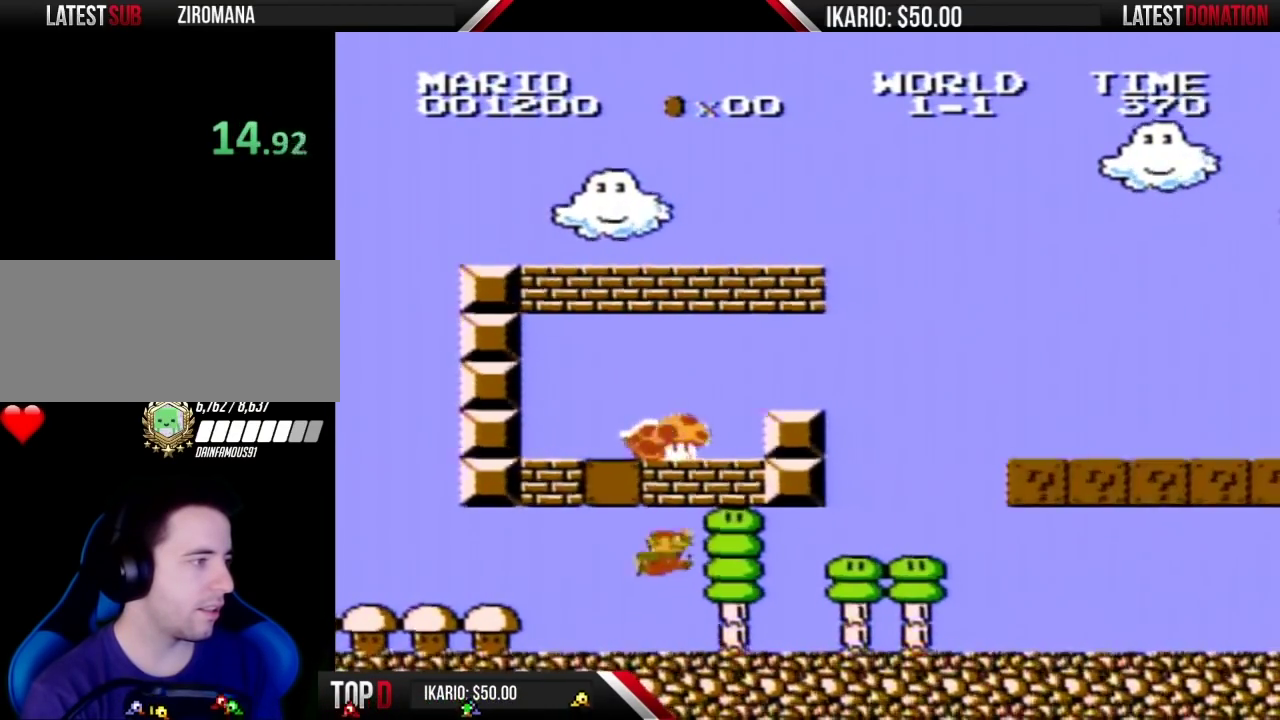
{"buttons": ["B", "DPAD_RIGHT"], "events": [[17, "DPAD_RIGHT", "down"], [83, "A", "down"], [167, "DPAD_RIGHT", "up"], [333, "A", "up"], [417, "DPAD_RIGHT", "down"]]}
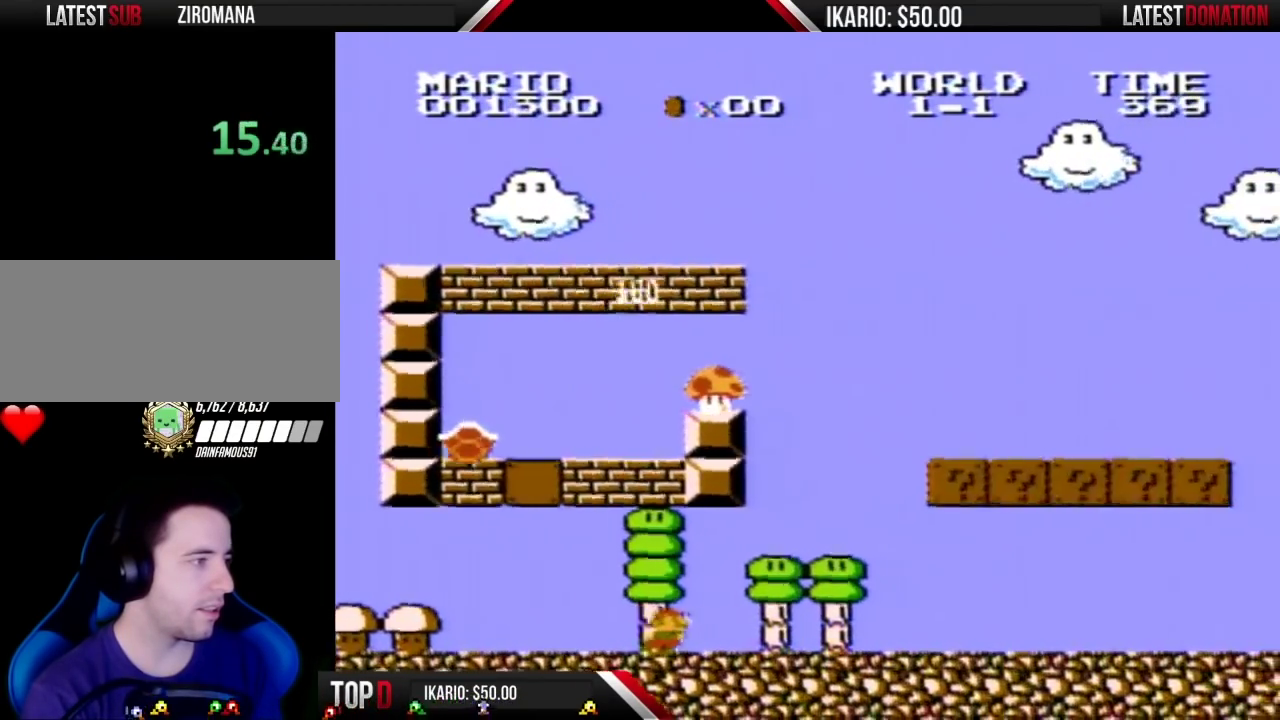
{"buttons": ["B"], "events": [[300, "DPAD_RIGHT", "up"]]}
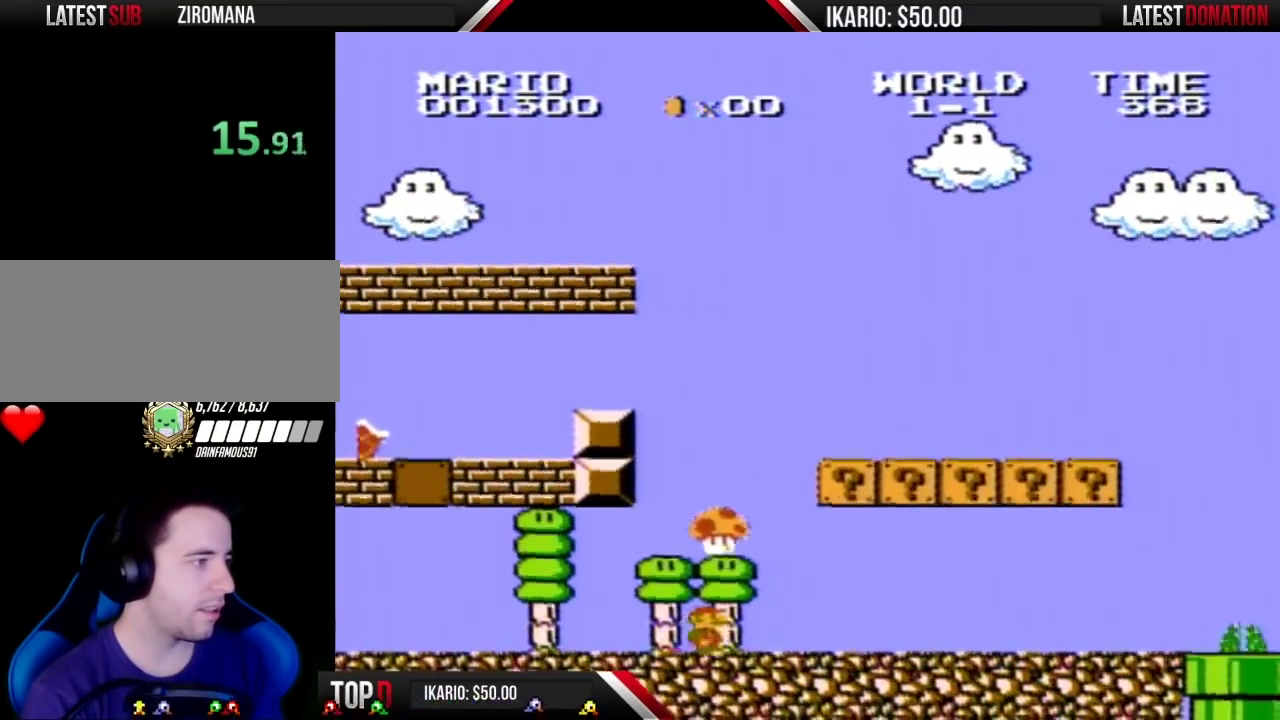
{"buttons": ["B"], "events": [[117, "DPAD_RIGHT", "down"], [333, "DPAD_RIGHT", "up"]]}
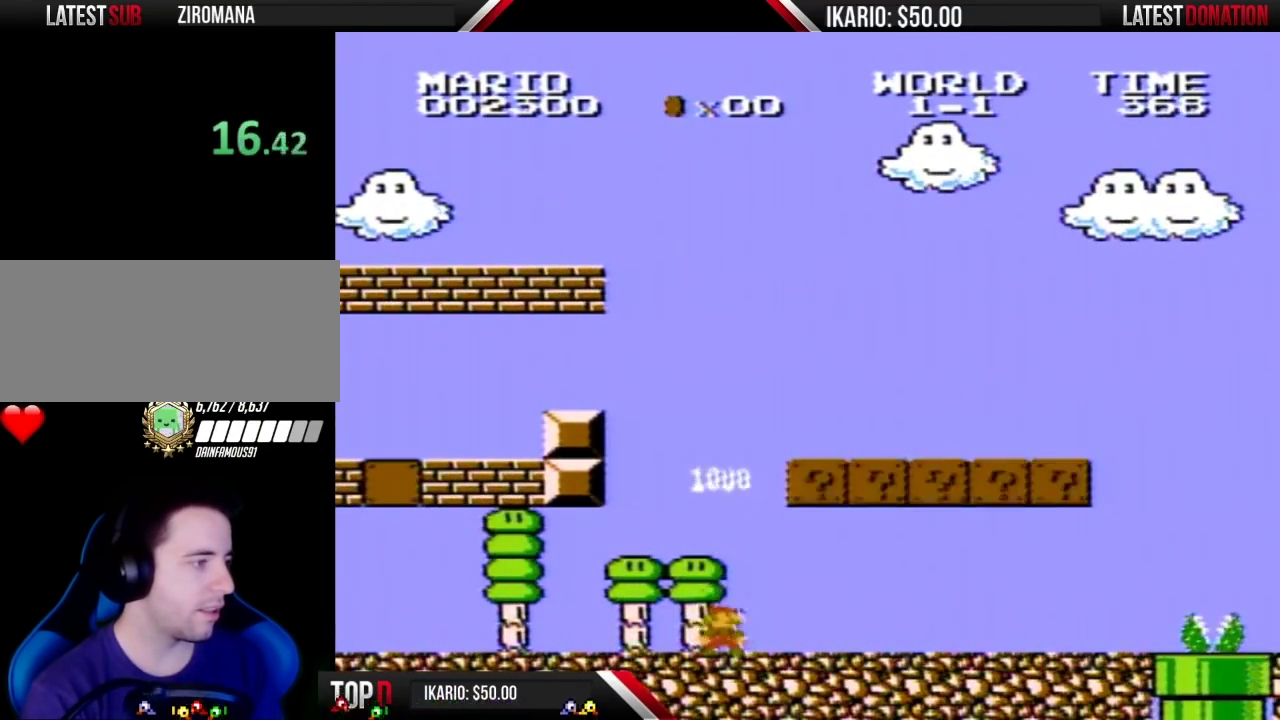
{"buttons": ["B"], "events": [[83, "B", "up"], [233, "B", "down"]]}
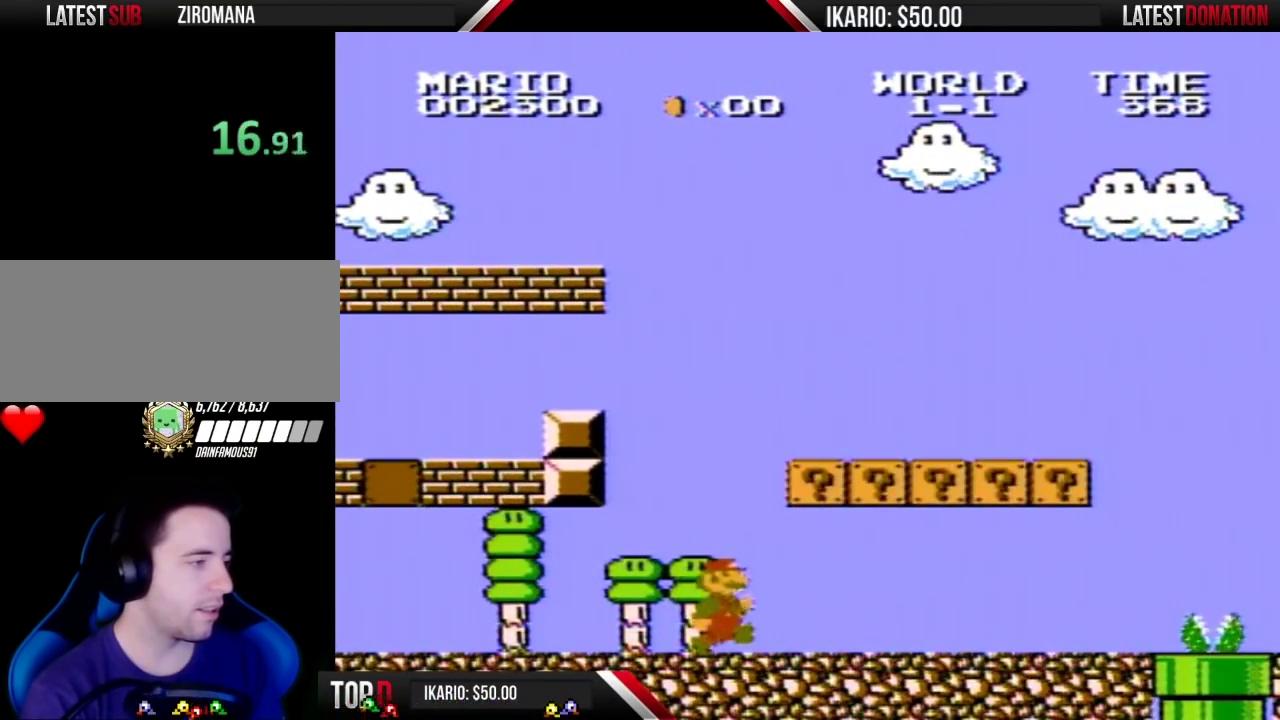
{"buttons": ["B"], "events": []}
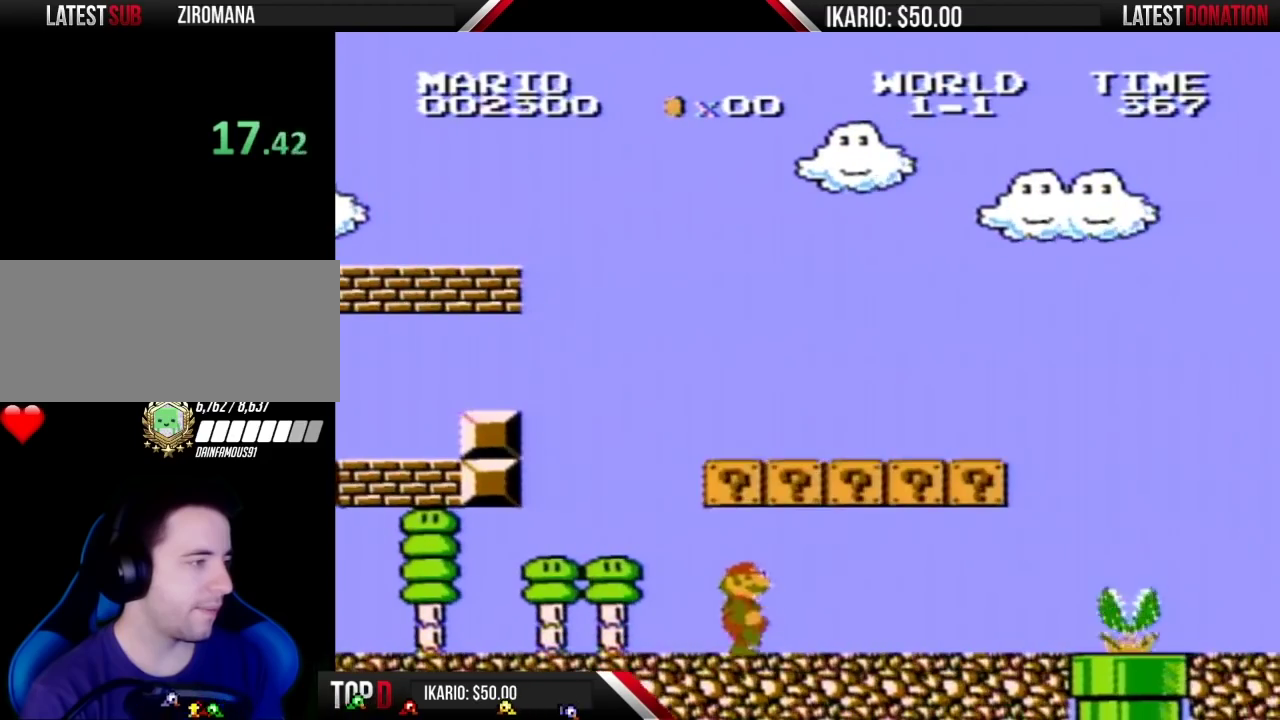
{"buttons": ["B", "DPAD_LEFT"], "events": [[367, "DPAD_LEFT", "down"]]}
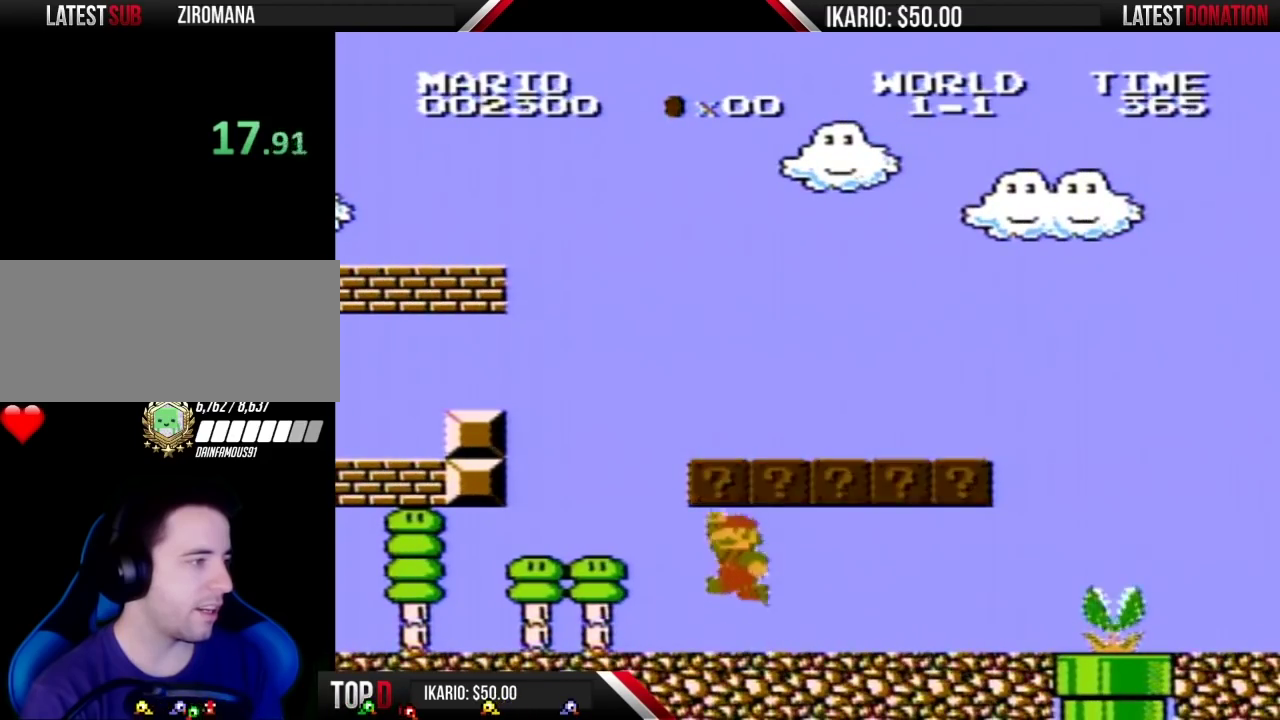
{"buttons": ["B", "DPAD_RIGHT"], "events": [[17, "DPAD_LEFT", "up"], [150, "A", "down"], [267, "DPAD_RIGHT", "down"], [300, "A", "up"]]}
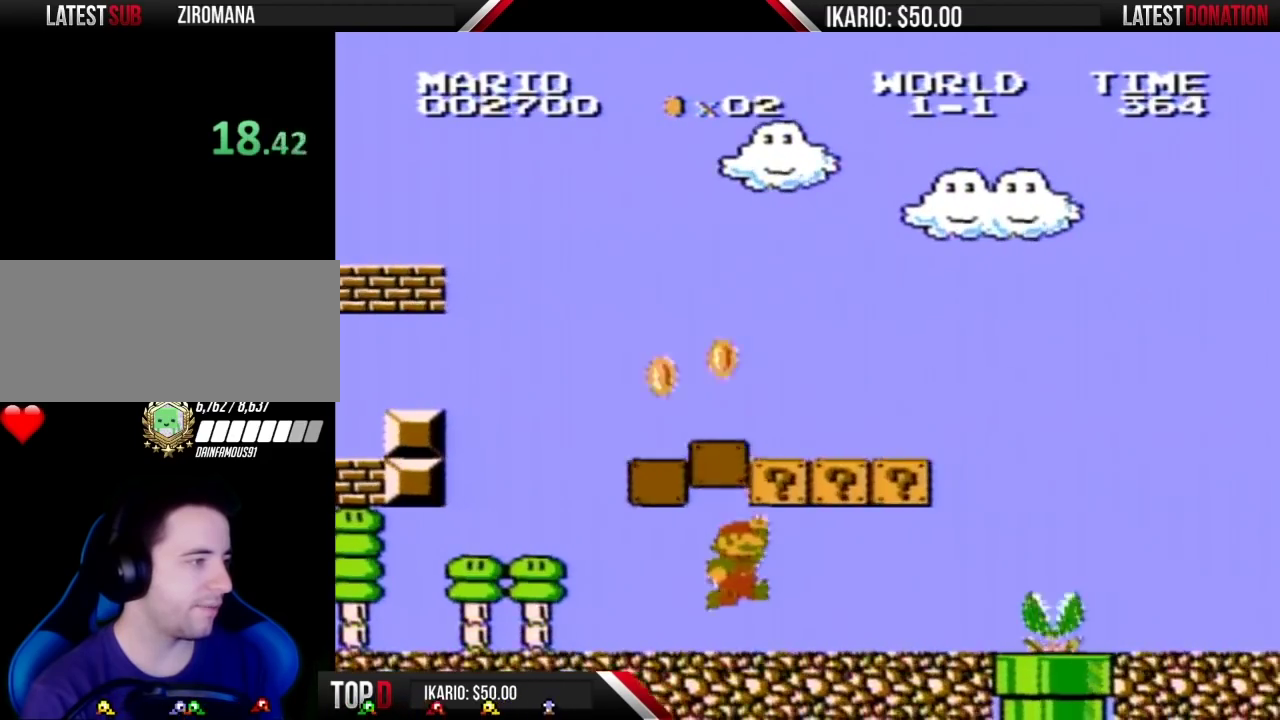
{"buttons": ["A", "B"], "events": [[17, "A", "down"], [83, "DPAD_RIGHT", "up"], [150, "A", "up"], [333, "A", "down"]]}
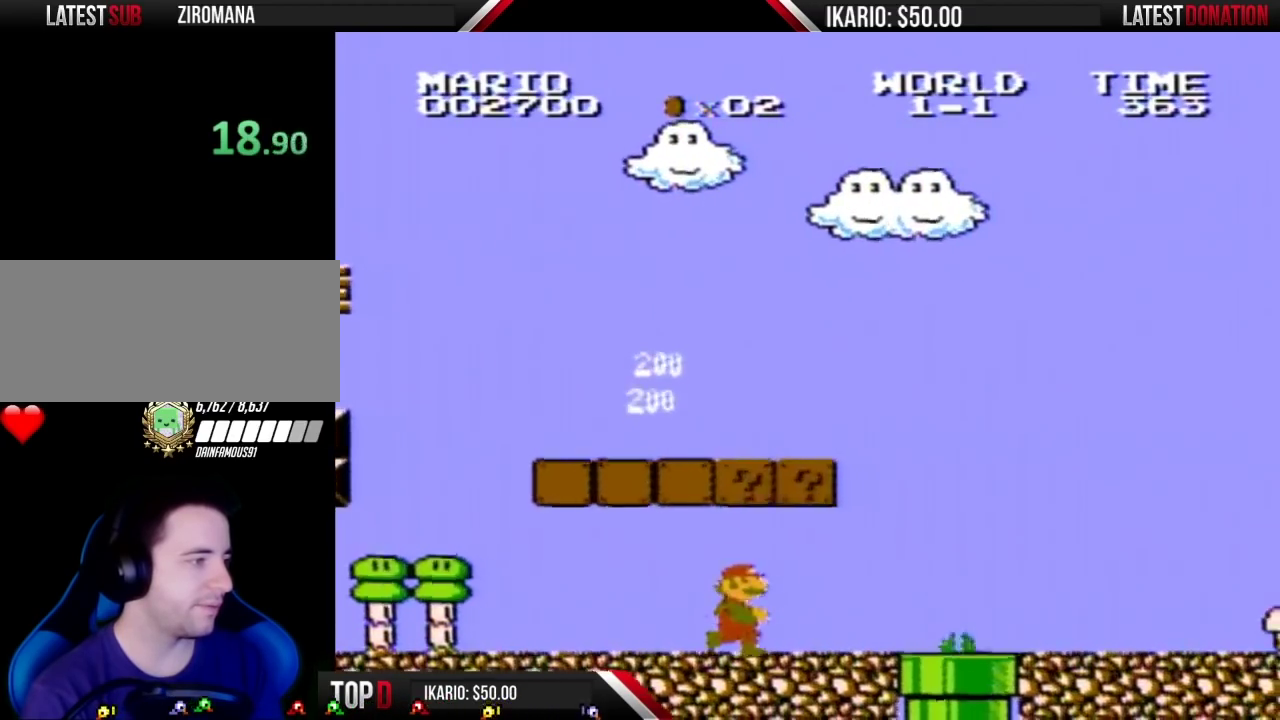
{"buttons": ["A", "B"], "events": [[17, "A", "up"], [117, "DPAD_RIGHT", "down"], [200, "A", "down"], [233, "DPAD_RIGHT", "up"], [367, "A", "up"], [483, "A", "down"]]}
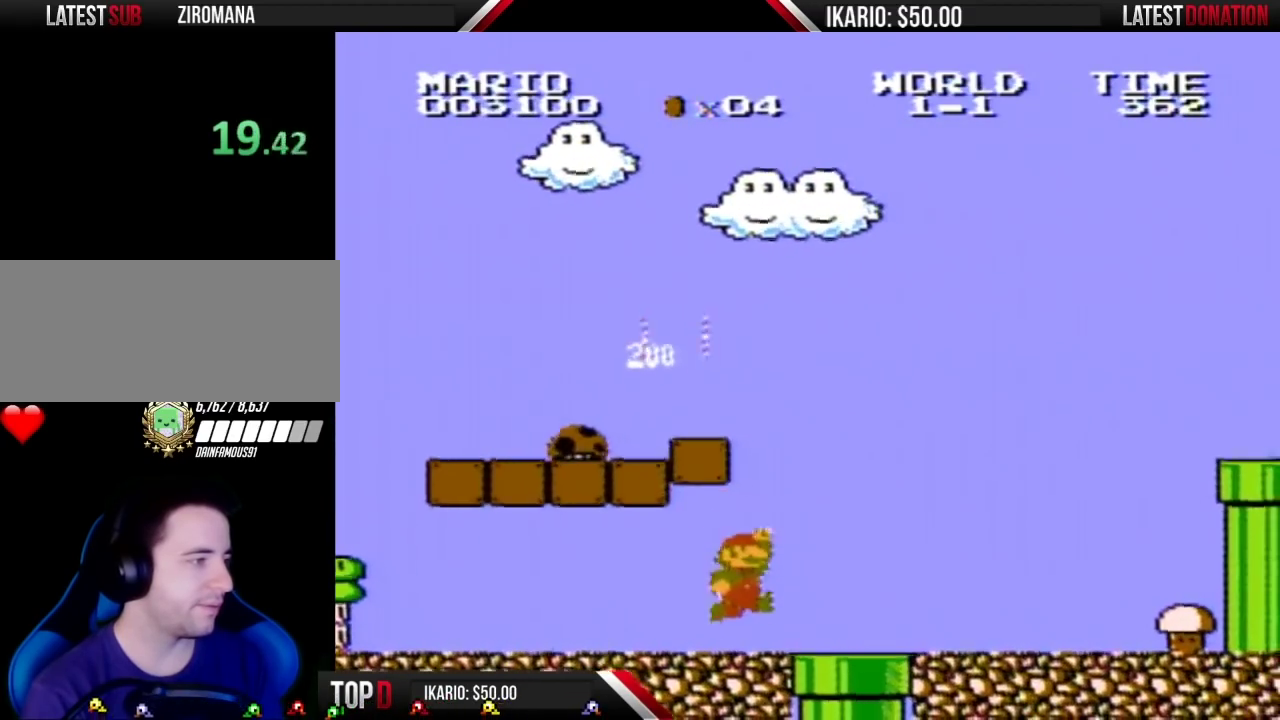
{"buttons": ["B", "DPAD_LEFT"], "events": [[17, "DPAD_LEFT", "down"], [167, "A", "up"]]}
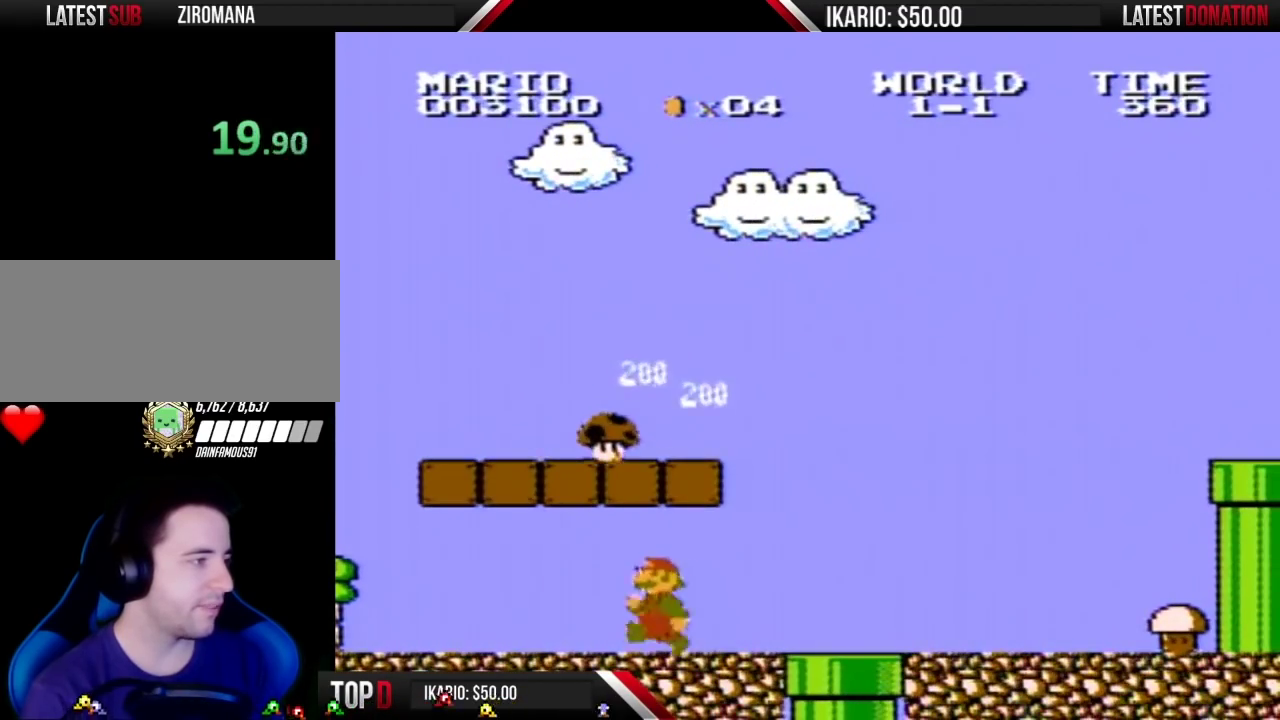
{"buttons": ["B", "DPAD_LEFT"], "events": []}
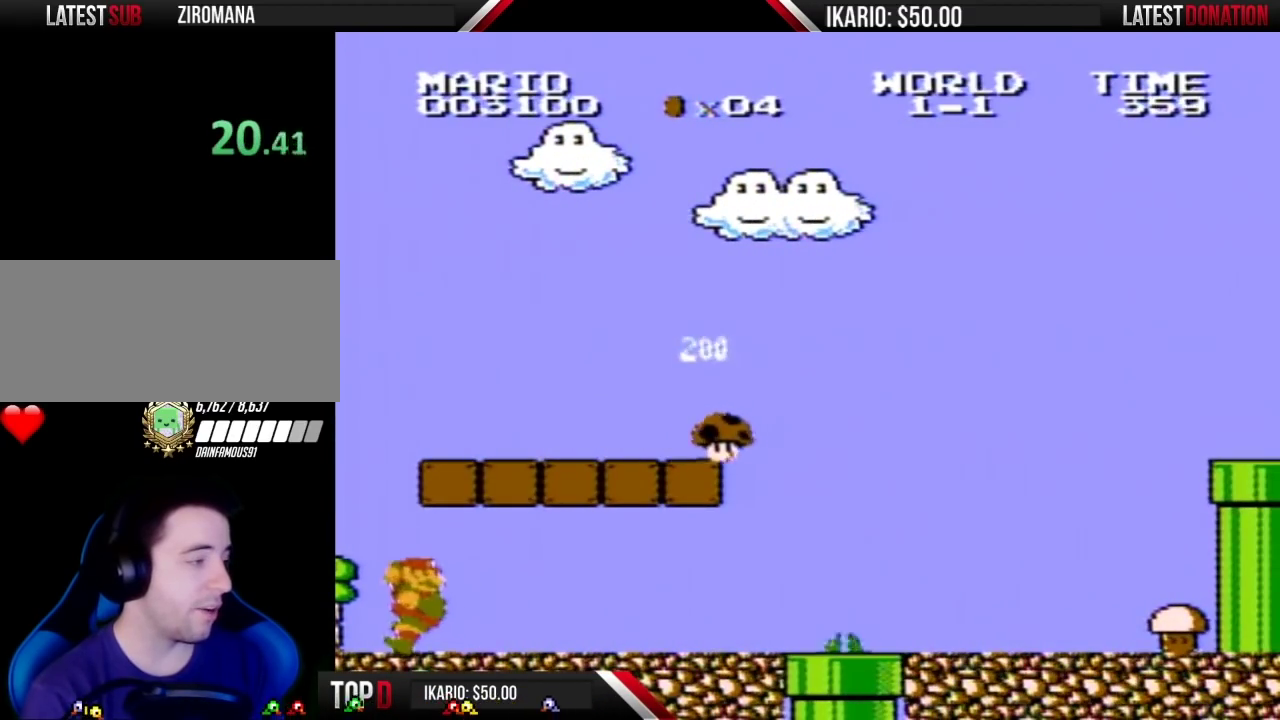
{"buttons": ["A", "B"], "events": [[50, "DPAD_LEFT", "up"], [167, "DPAD_RIGHT", "down"], [417, "DPAD_RIGHT", "up"], [483, "A", "down"]]}
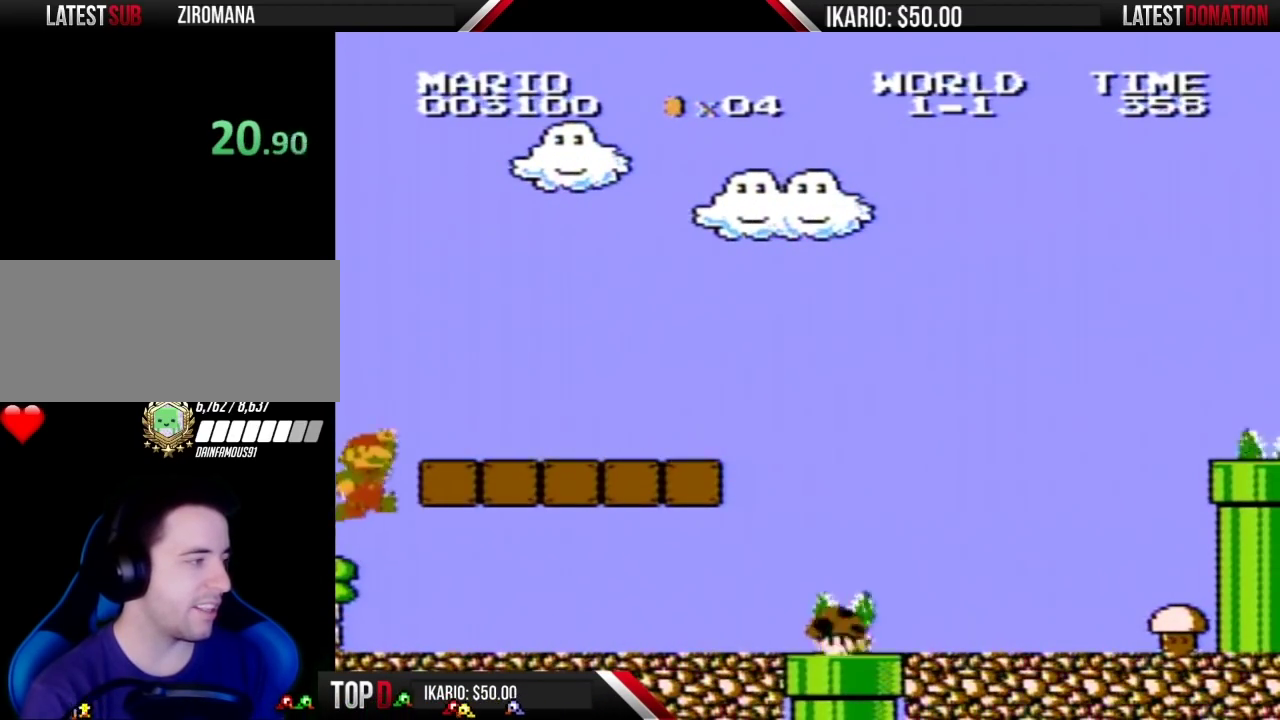
{"buttons": ["B", "DPAD_RIGHT"], "events": [[17, "DPAD_RIGHT", "down"], [483, "A", "up"]]}
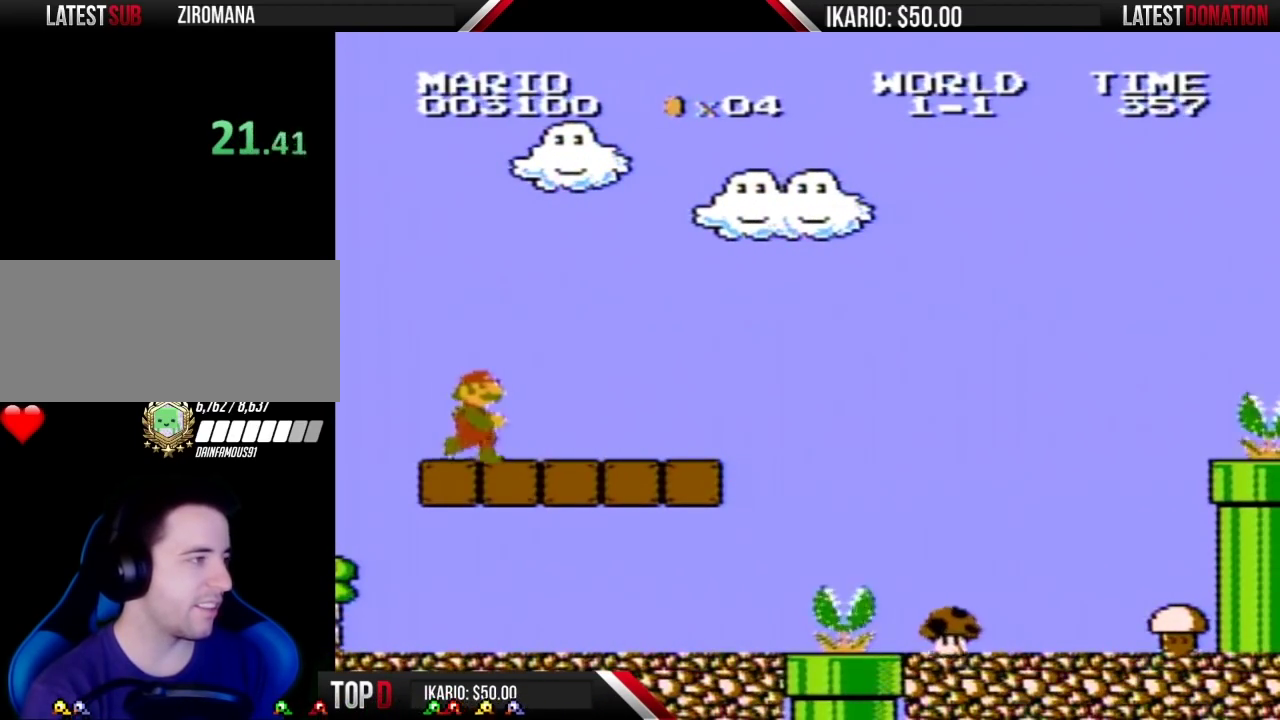
{"buttons": ["A", "B", "DPAD_LEFT"], "events": [[167, "DPAD_RIGHT", "up"], [267, "DPAD_LEFT", "down"], [300, "A", "down"]]}
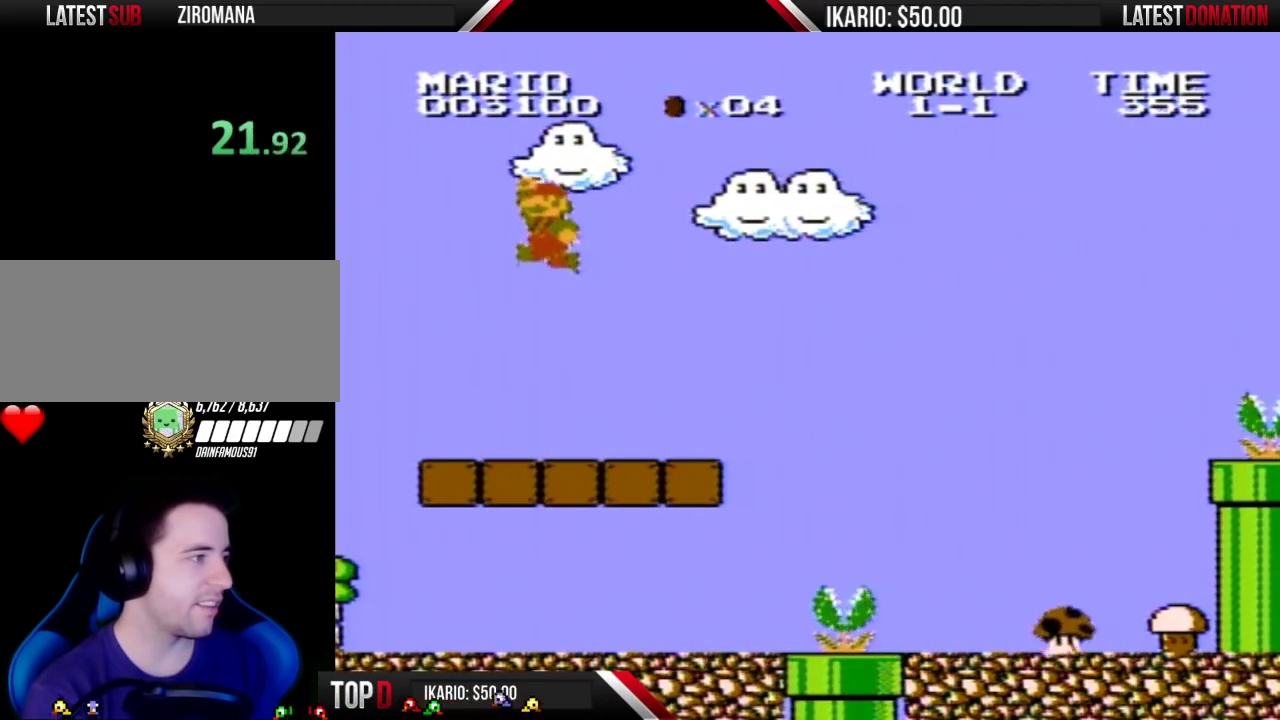
{"buttons": ["B", "DPAD_RIGHT"], "events": [[117, "A", "up"], [150, "DPAD_LEFT", "up"], [400, "DPAD_RIGHT", "down"]]}
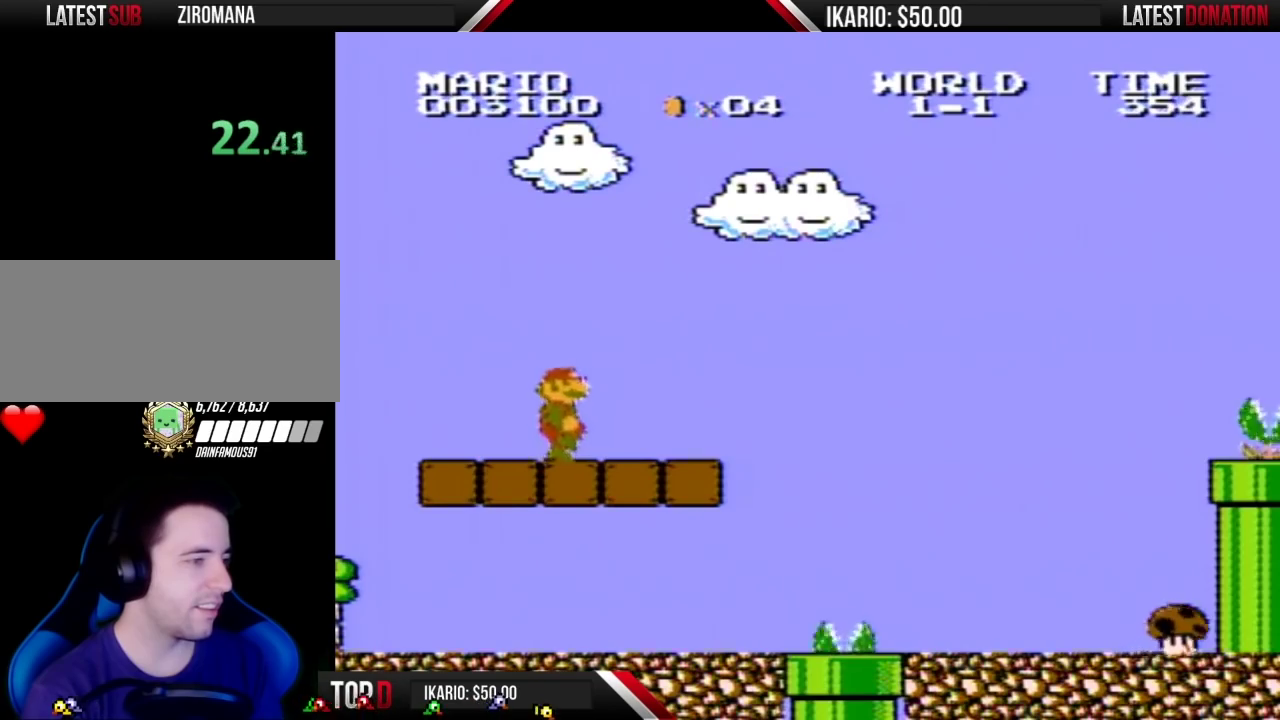
{"buttons": ["B", "DPAD_RIGHT"], "events": []}
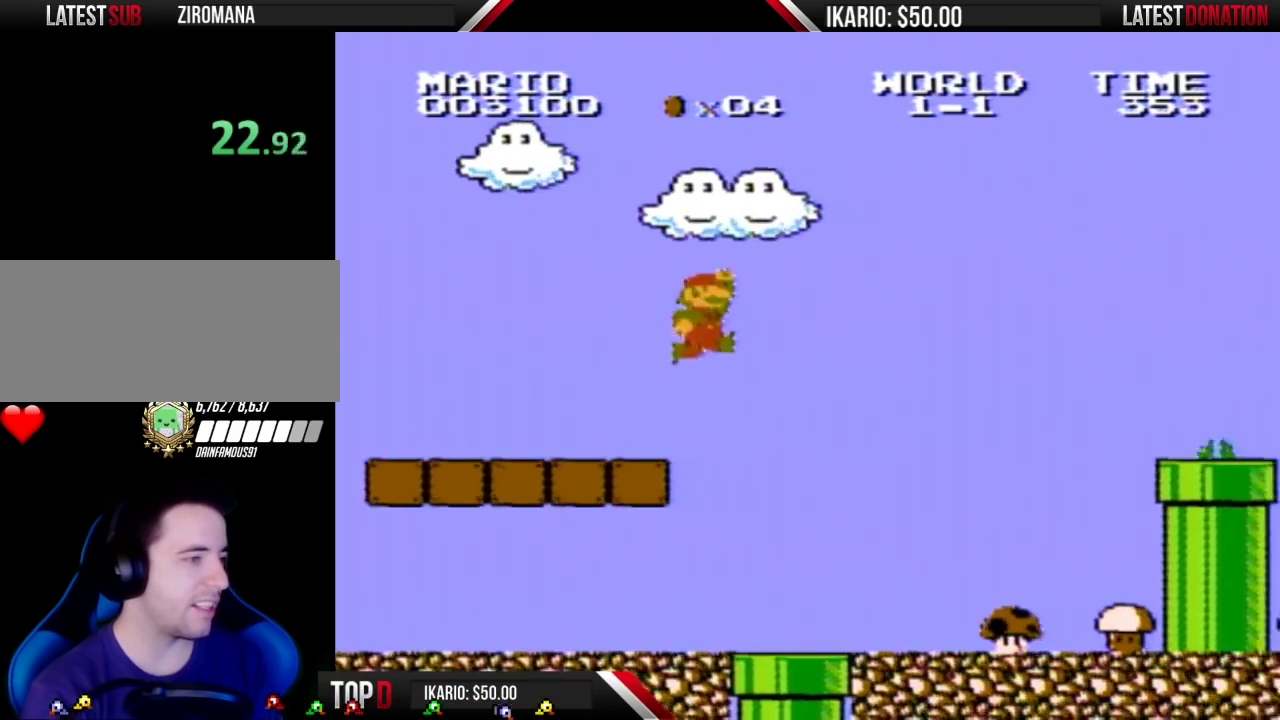
{"buttons": ["B", "DPAD_LEFT"], "events": [[83, "A", "down"], [200, "A", "up"], [333, "DPAD_RIGHT", "up"], [417, "DPAD_LEFT", "down"]]}
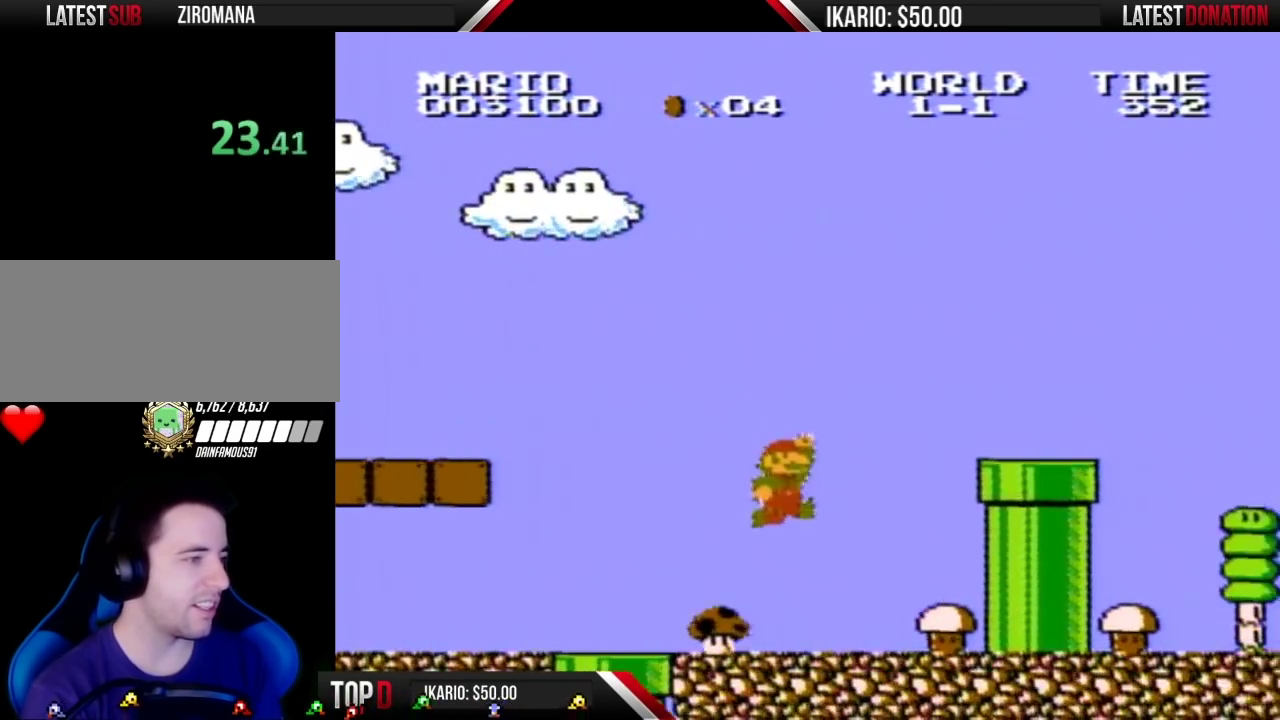
{"buttons": ["A", "B"], "events": [[167, "DPAD_LEFT", "up"], [233, "DPAD_RIGHT", "down"], [417, "A", "down"], [483, "DPAD_RIGHT", "up"]]}
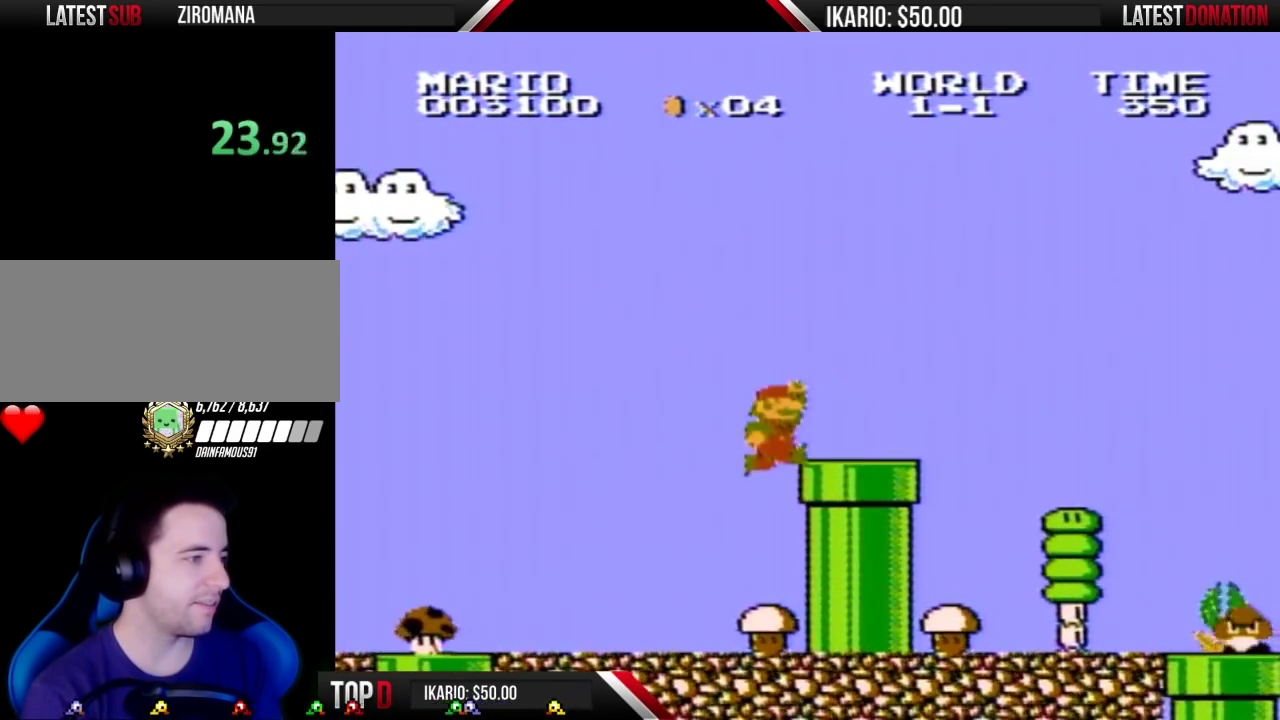
{"buttons": ["B"], "events": [[267, "DPAD_RIGHT", "down"], [333, "A", "up"], [483, "DPAD_RIGHT", "up"]]}
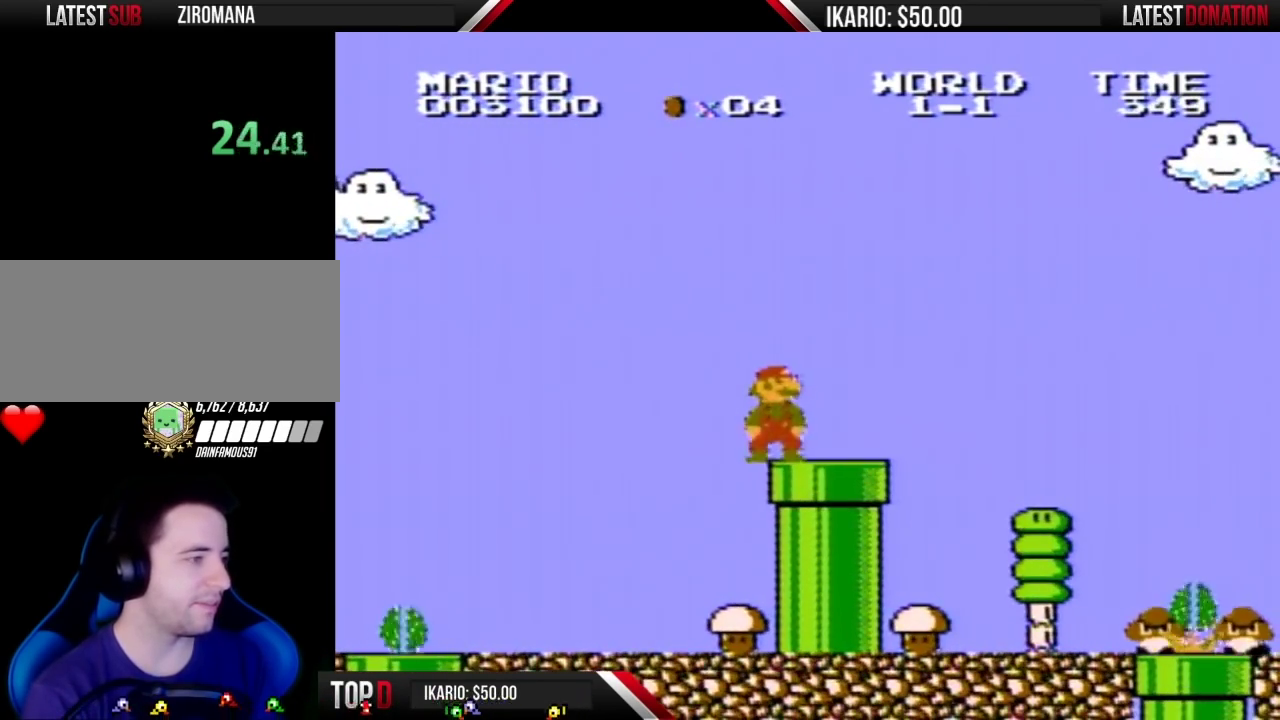
{"buttons": ["B", "DPAD_RIGHT"], "events": [[117, "DPAD_RIGHT", "down"], [200, "DPAD_RIGHT", "up"], [333, "DPAD_RIGHT", "down"]]}
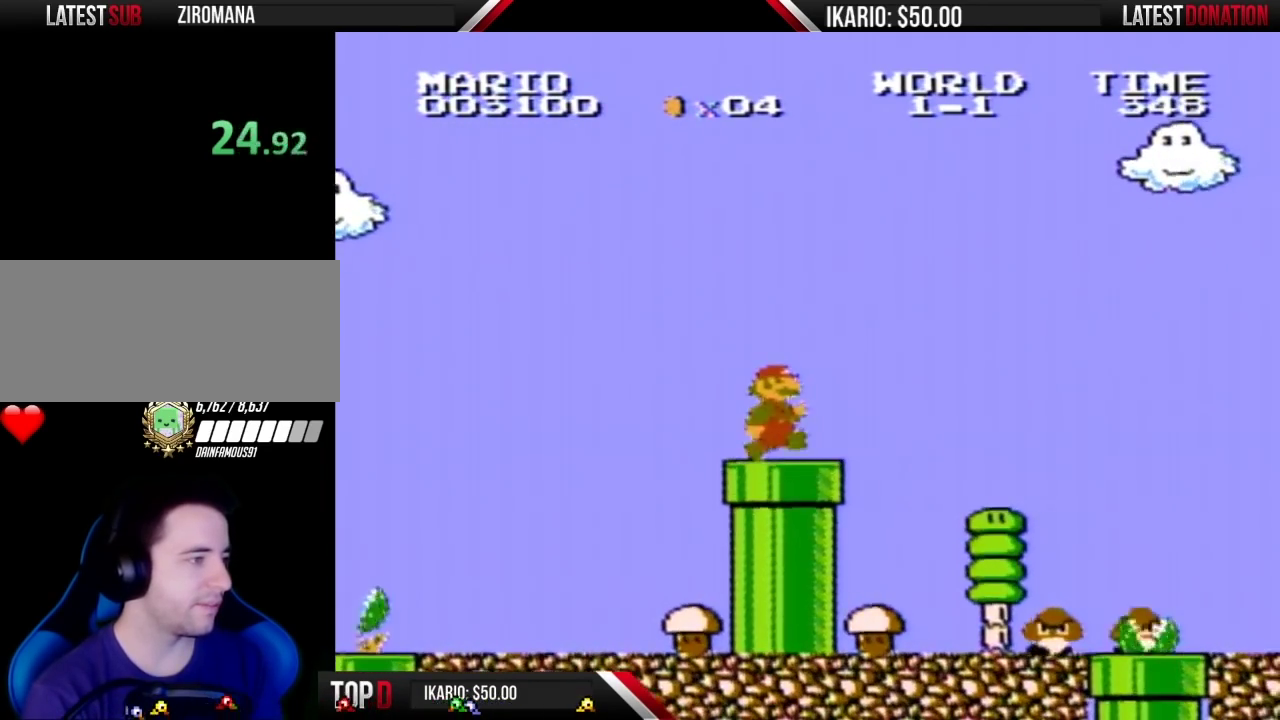
{"buttons": ["B", "DPAD_DOWN"], "events": [[150, "DPAD_RIGHT", "up"], [233, "DPAD_DOWN", "down"]]}
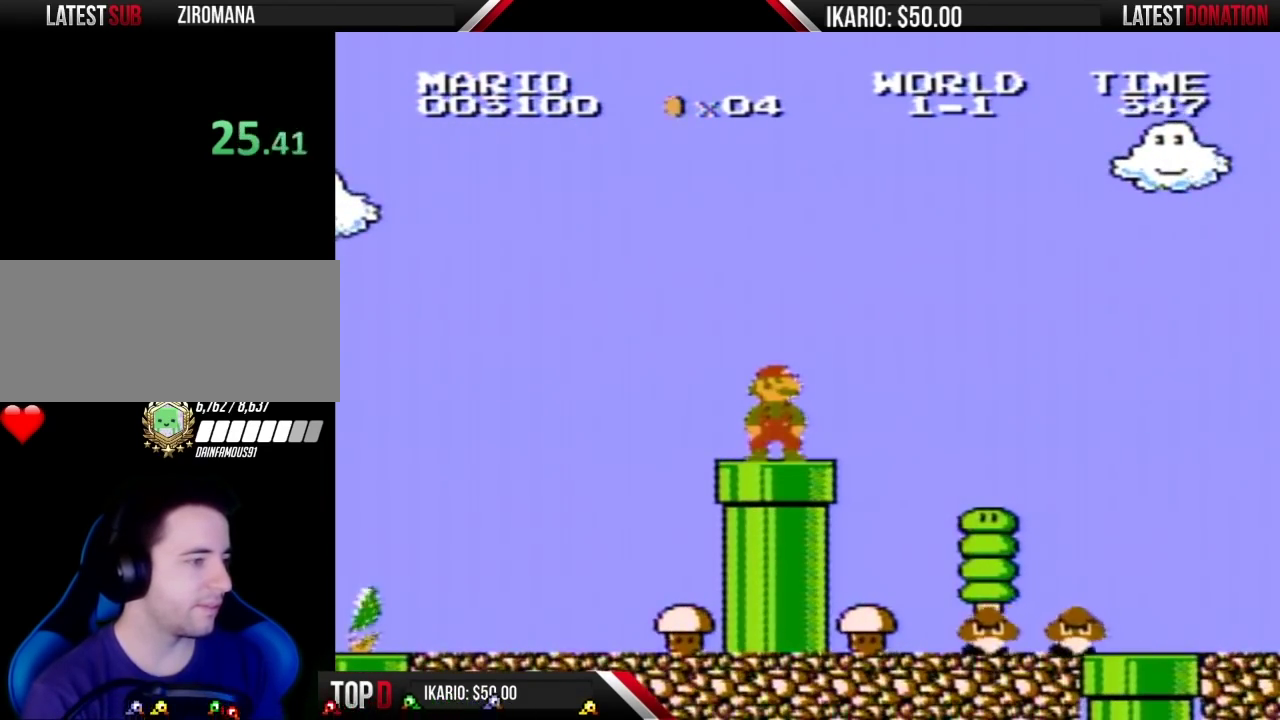
{"buttons": ["B", "DPAD_RIGHT"], "events": [[33, "DPAD_DOWN", "up"], [467, "DPAD_RIGHT", "down"]]}
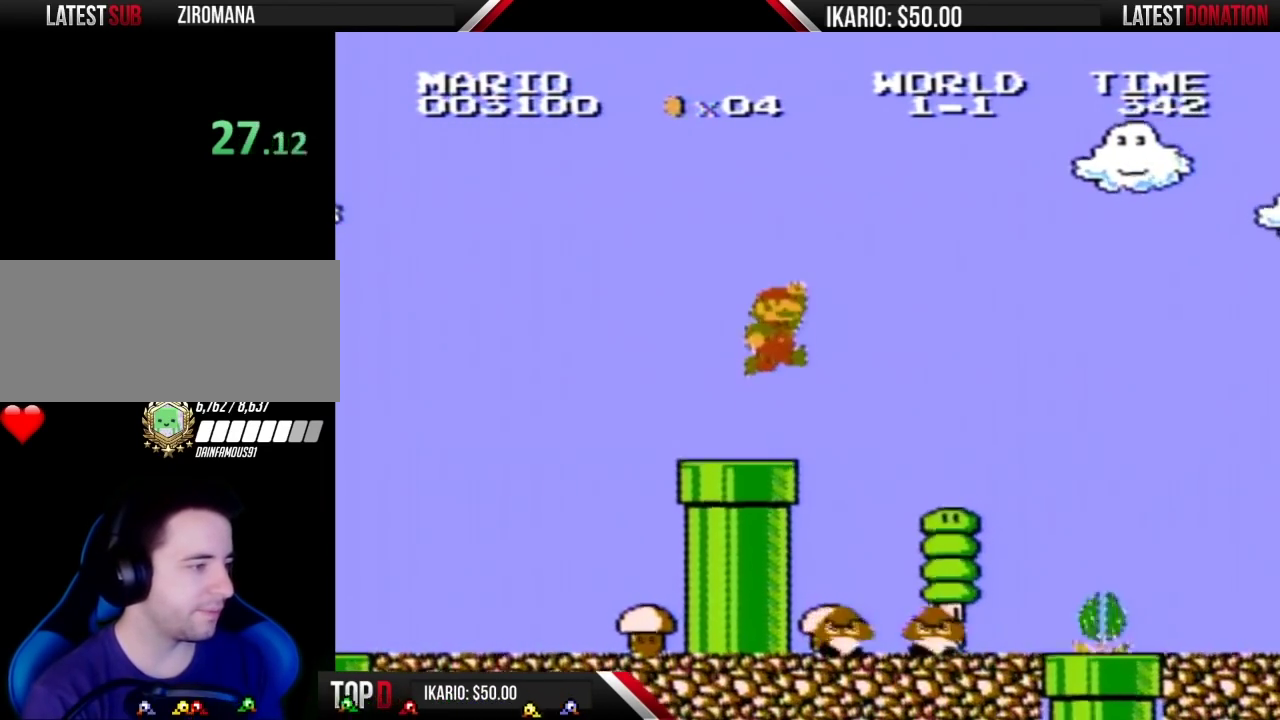
{"buttons": ["B", "DPAD_RIGHT"], "events": [[67, "A", "down"], [167, "A", "up"], [217, "DPAD_RIGHT", "up"], [383, "DPAD_RIGHT", "down"]]}
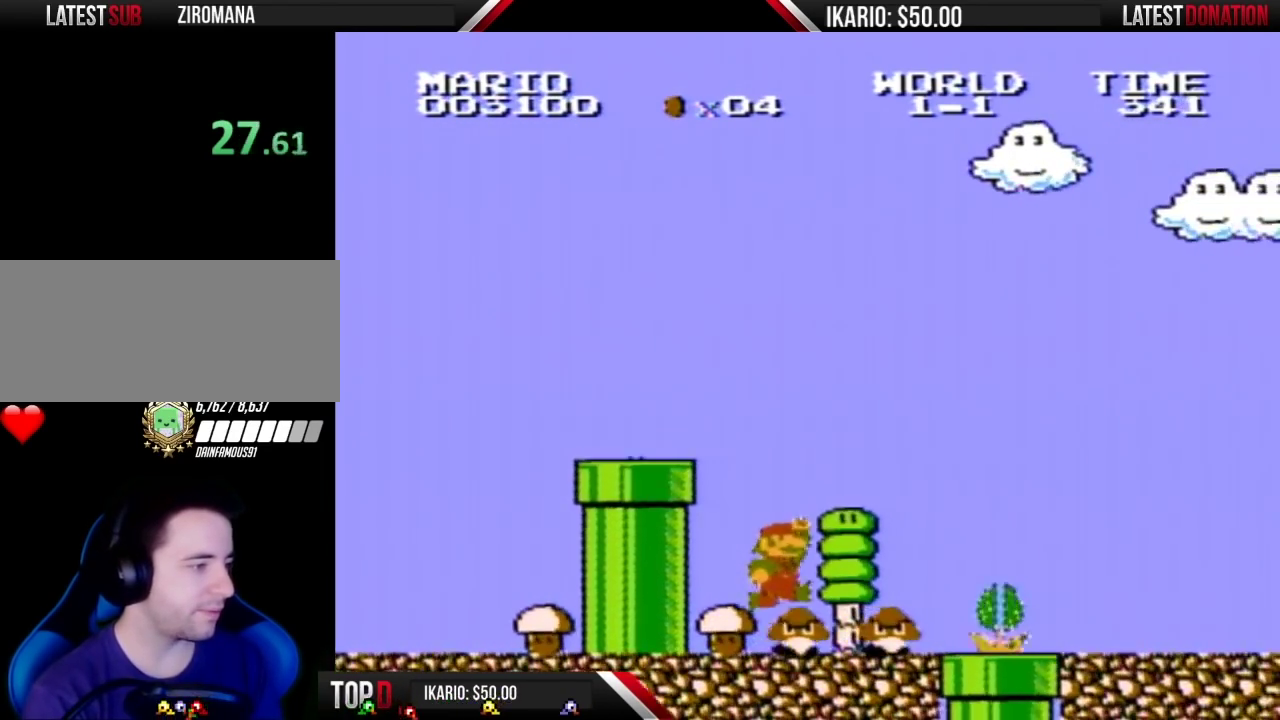
{"buttons": ["B", "DPAD_LEFT"], "events": [[100, "DPAD_RIGHT", "up"], [167, "DPAD_LEFT", "down"]]}
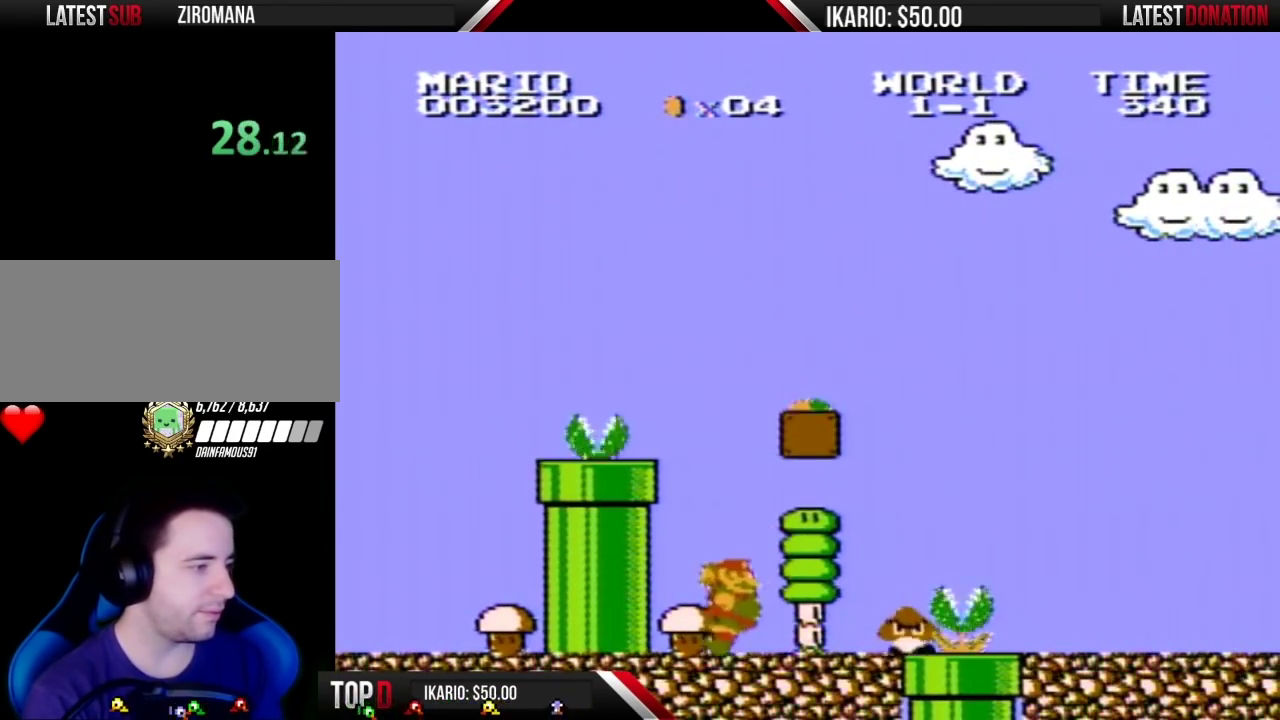
{"buttons": ["B"], "events": [[133, "DPAD_LEFT", "up"], [183, "DPAD_RIGHT", "down"], [317, "DPAD_RIGHT", "up"]]}
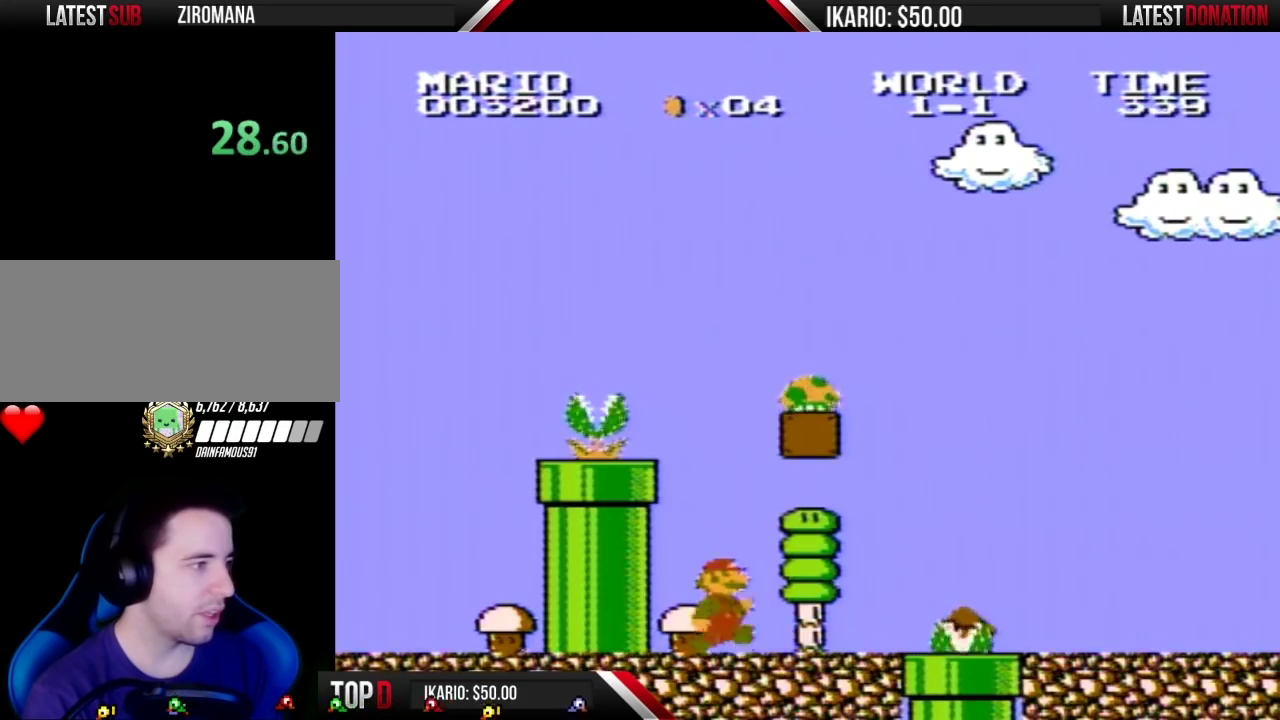
{"buttons": ["B", "DPAD_RIGHT"], "events": [[200, "DPAD_RIGHT", "down"]]}
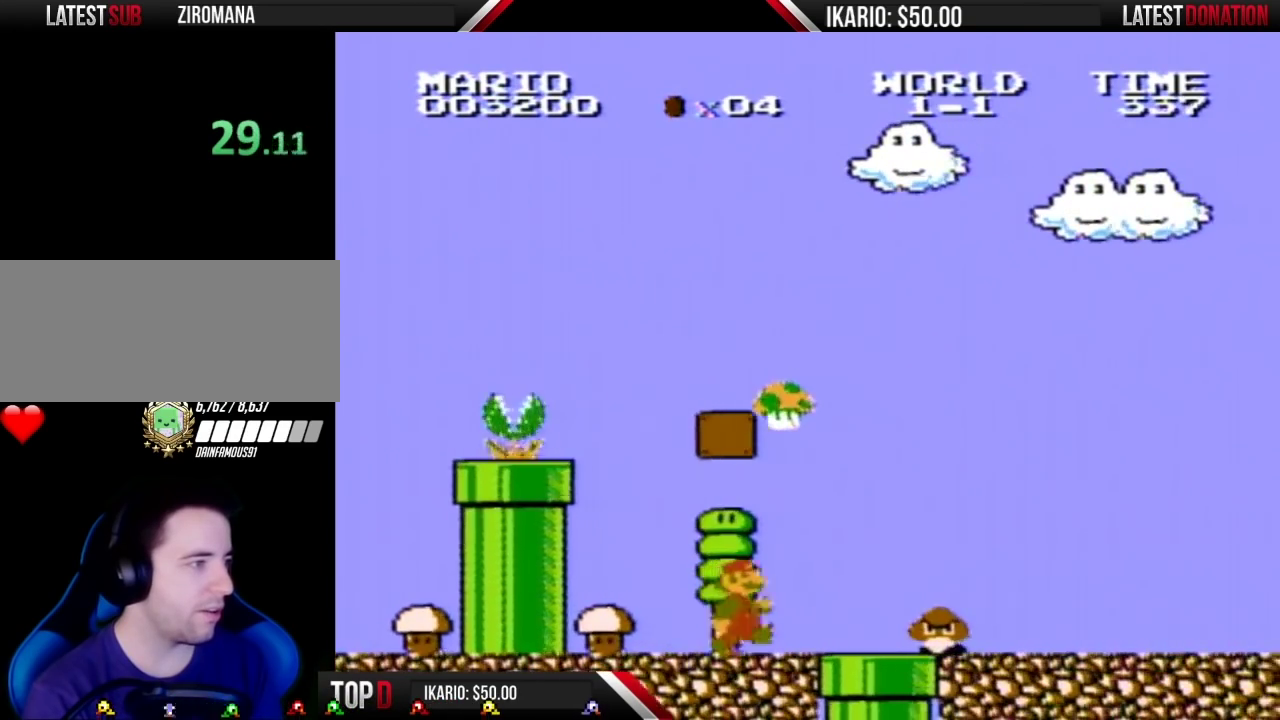
{"buttons": ["A", "B"], "events": [[217, "A", "down"], [250, "DPAD_RIGHT", "up"]]}
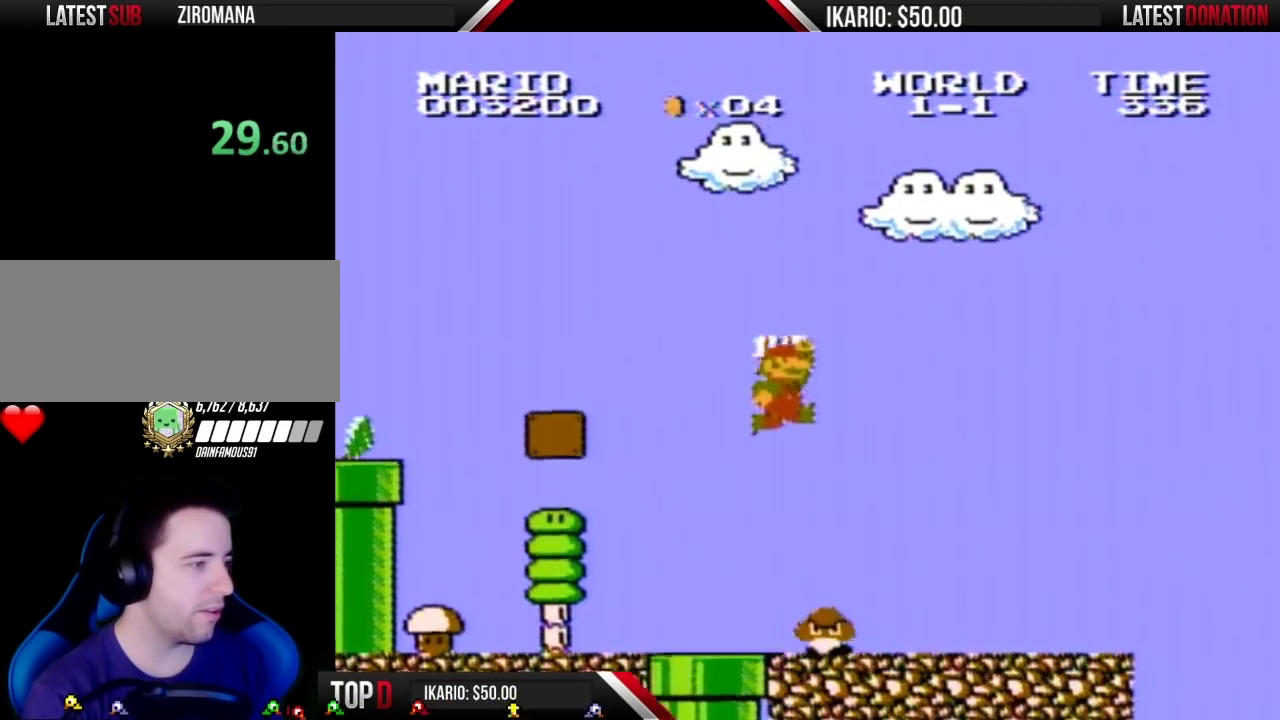
{"buttons": ["B", "DPAD_LEFT"], "events": [[100, "A", "up"], [217, "DPAD_LEFT", "down"]]}